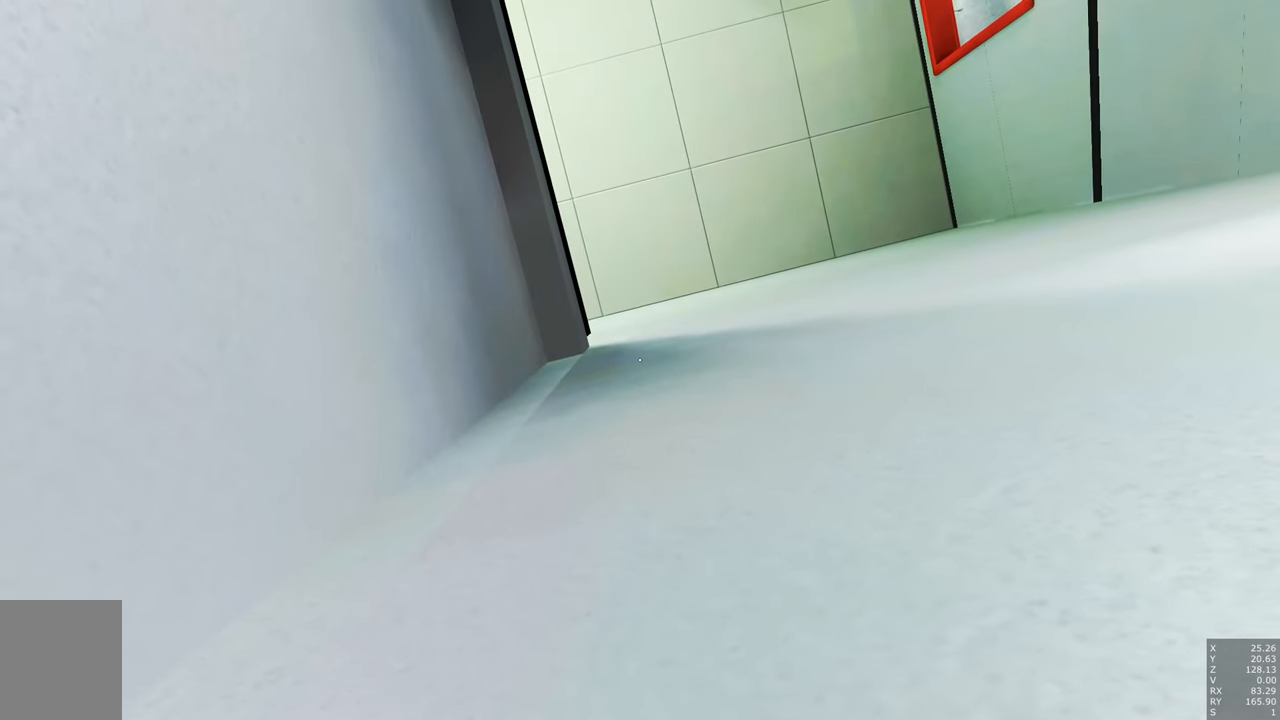
Gameplay with keyboard and mouse; each line is a JSON object with the keys and mouse buttons held at the frame after it. "events" lists presses ("down") and releases ("up") of "a", "c", "ctrl", "d", "e", "escape", "f", "q", "s", "shift", "space", "tab", "w", "z", "mouse_left" and "mouse_right" between this image and that frame as [ms after this image, input, new state], when the widget could be followed in between. "mouse_left", "mouse_right" = the "left", "right" buttons of the "mouse" list. No other keys are recorded. Mouse movement is not recorded.
{"keys": ["s"], "mouse": [], "events": [[384, "s", "down"]]}
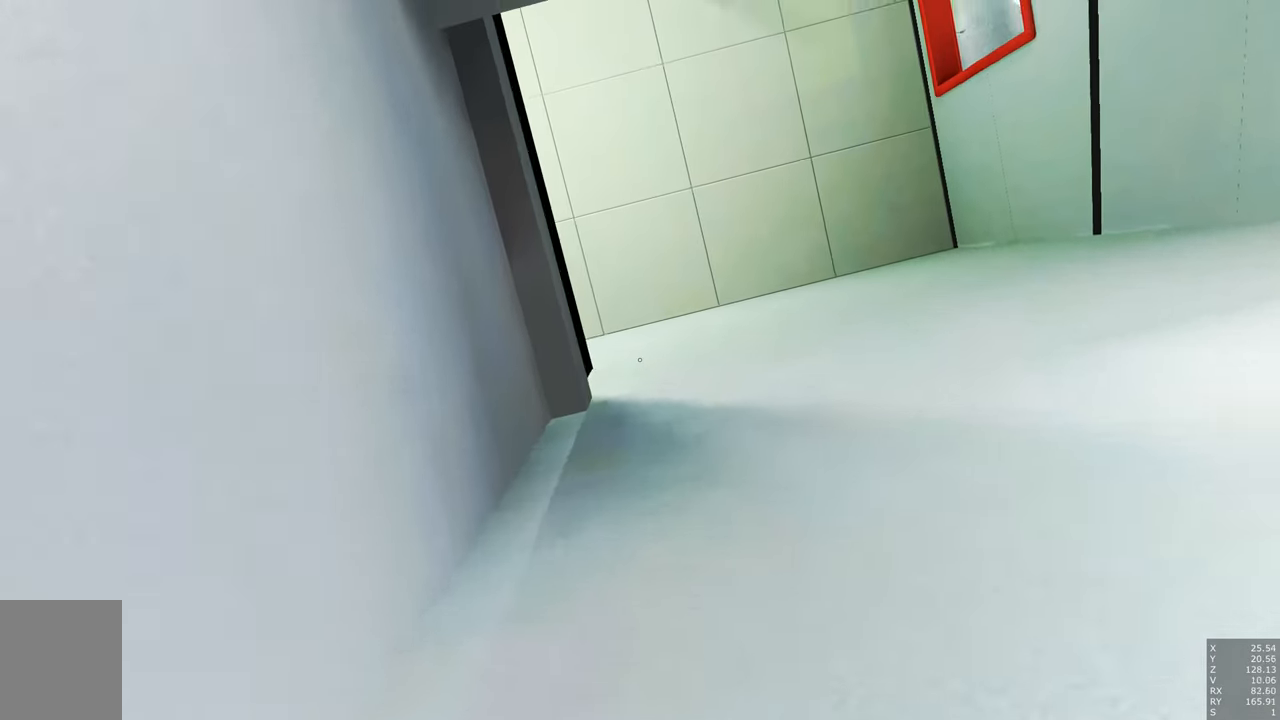
{"keys": [], "mouse": [], "events": [[150, "s", "up"]]}
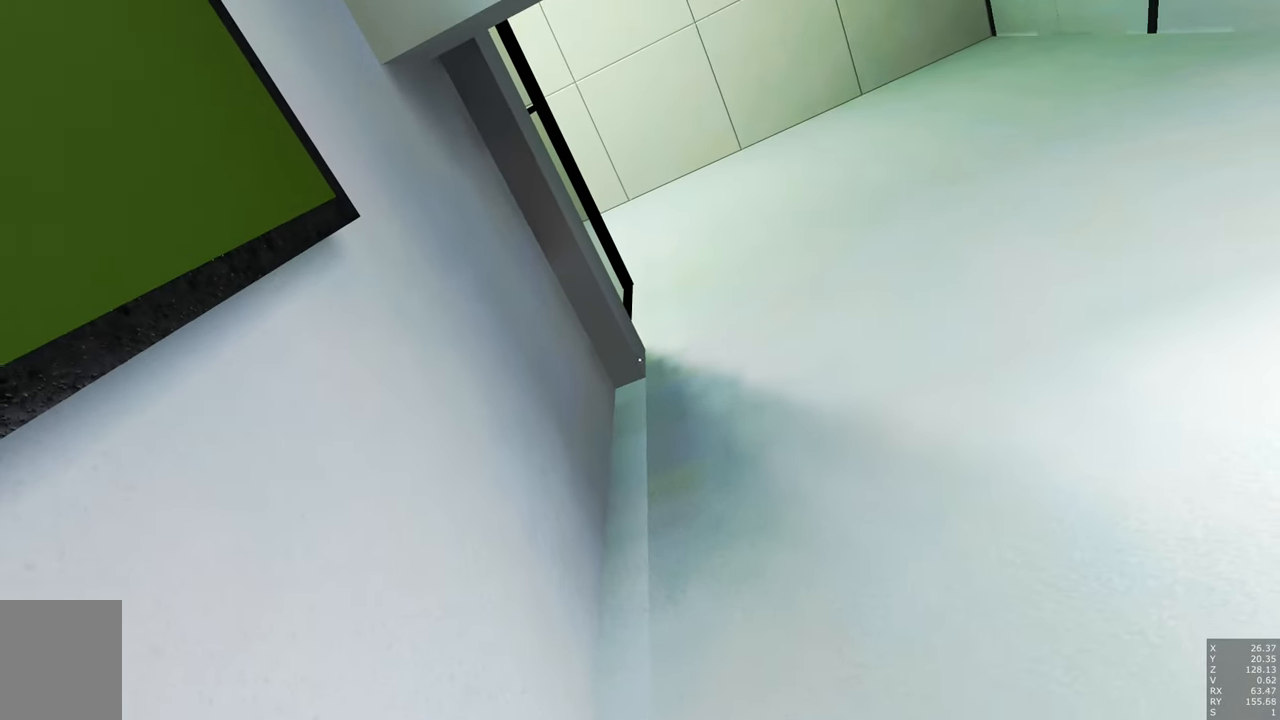
{"keys": [], "mouse": [], "events": []}
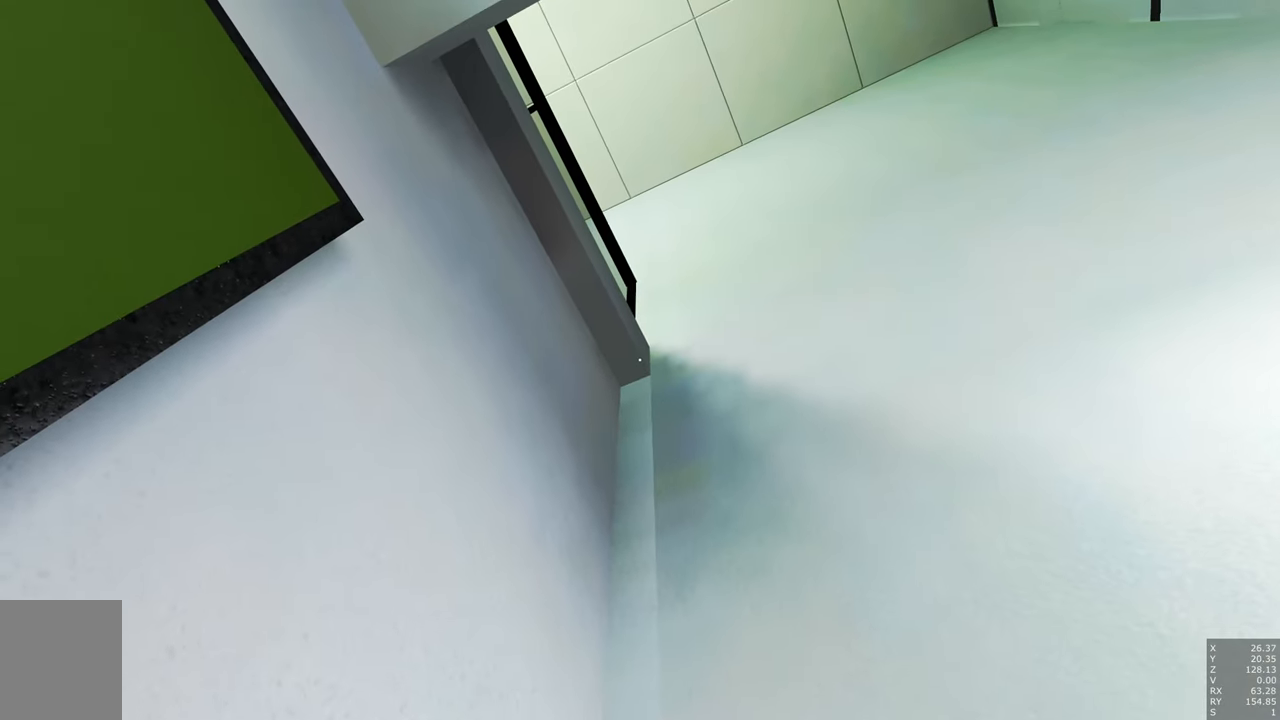
{"keys": [], "mouse": [], "events": []}
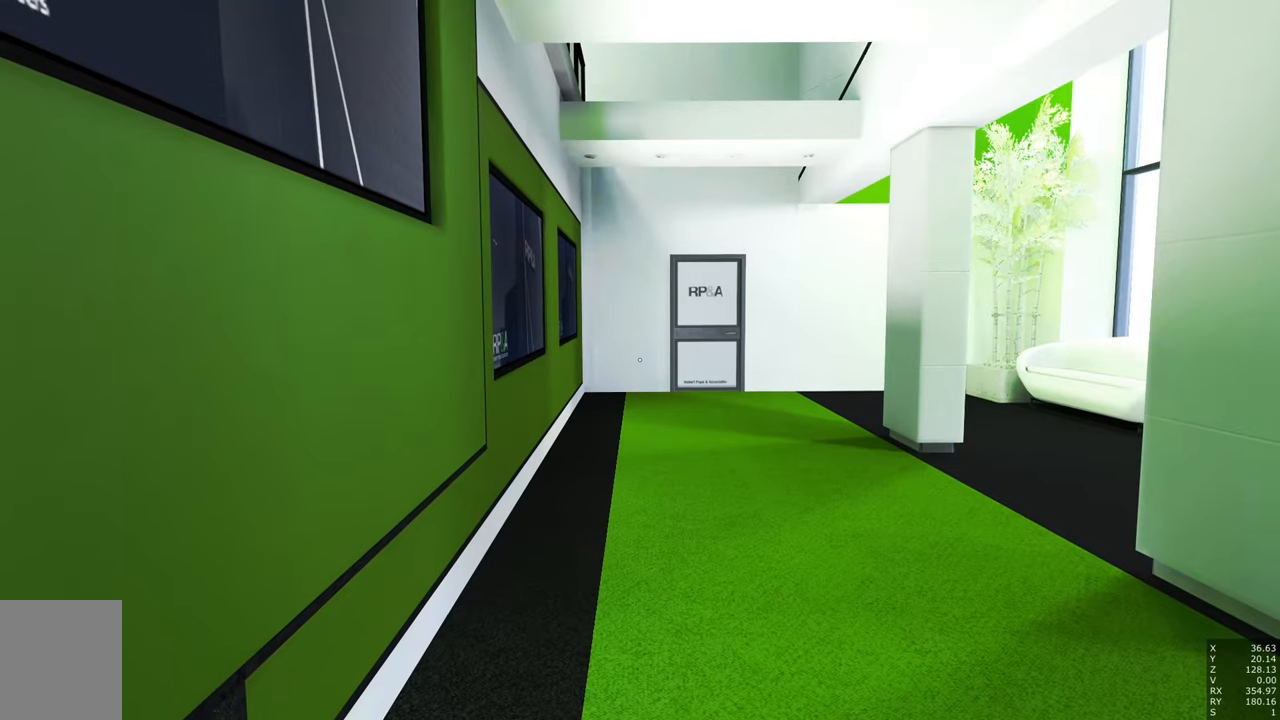
{"keys": ["a", "space", "w"], "mouse": [], "events": [[250, "w", "down"], [300, "a", "down"], [484, "space", "down"]]}
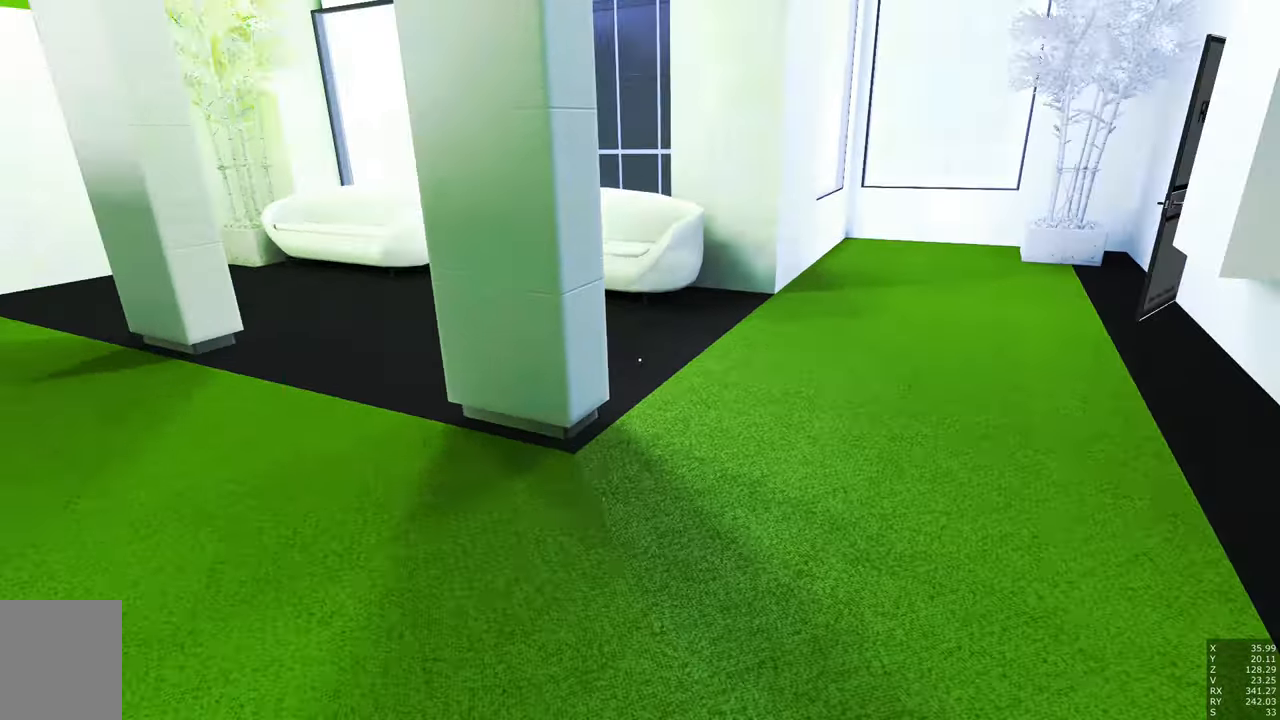
{"keys": ["w"], "mouse": [], "events": [[167, "space", "up"], [217, "a", "up"]]}
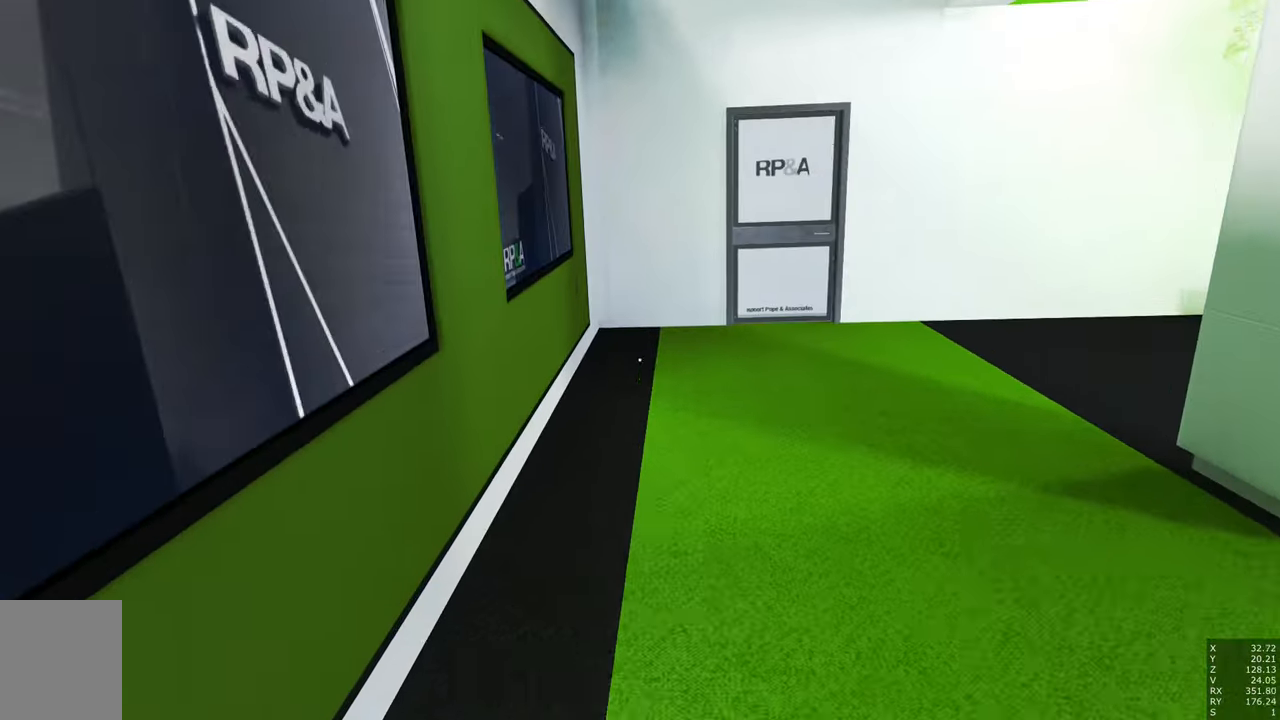
{"keys": ["space", "w"], "mouse": [], "events": [[416, "space", "down"]]}
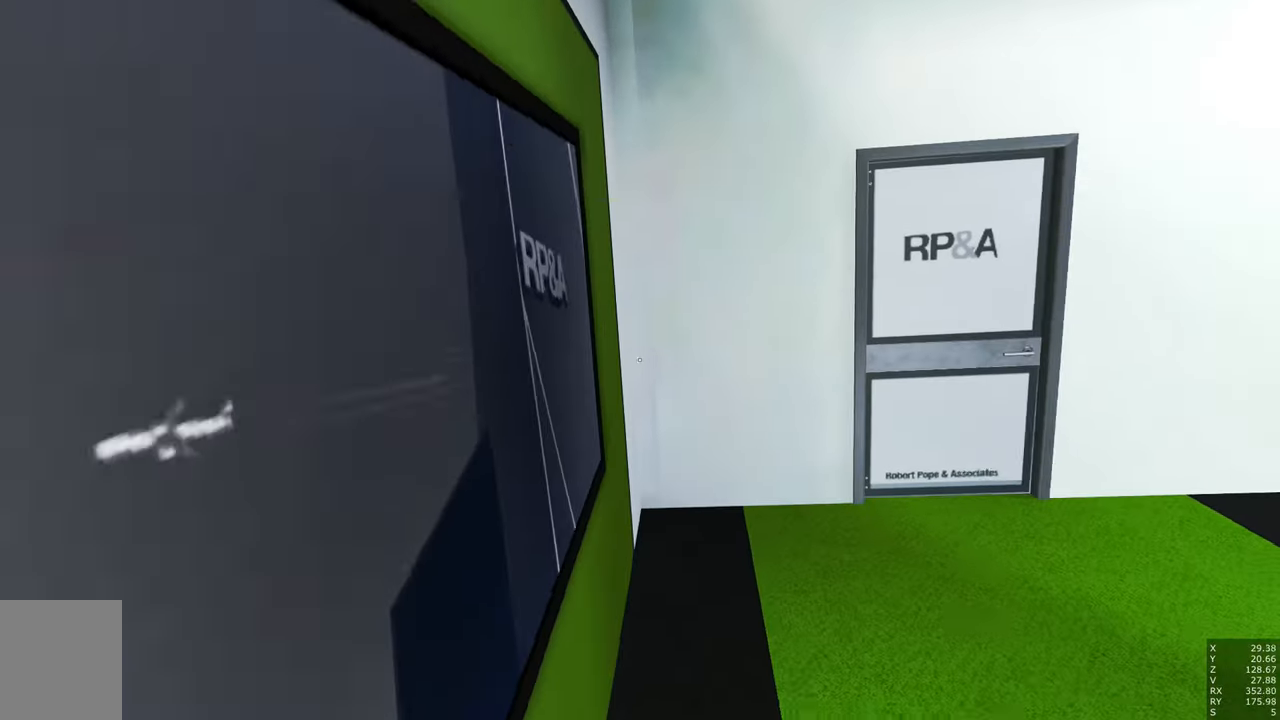
{"keys": ["space", "w"], "mouse": [], "events": [[66, "space", "up"], [433, "space", "down"]]}
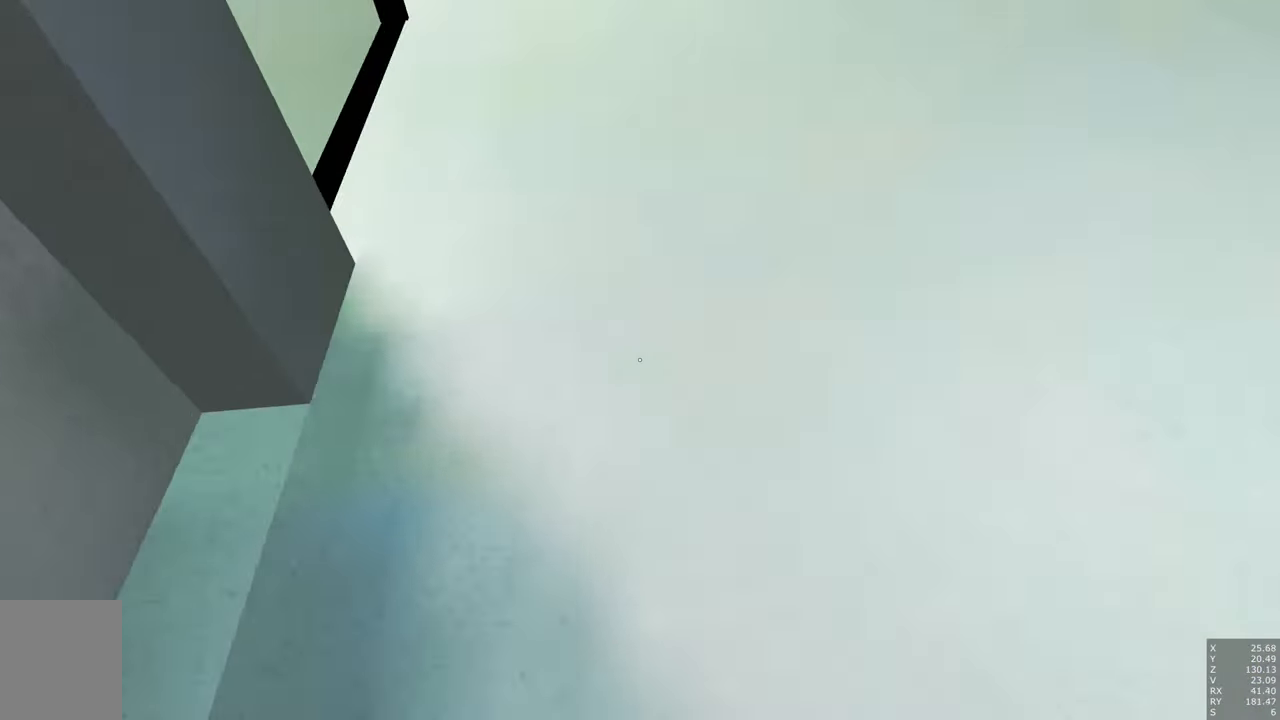
{"keys": ["d", "w"], "mouse": [], "events": [[83, "space", "up"], [500, "d", "down"]]}
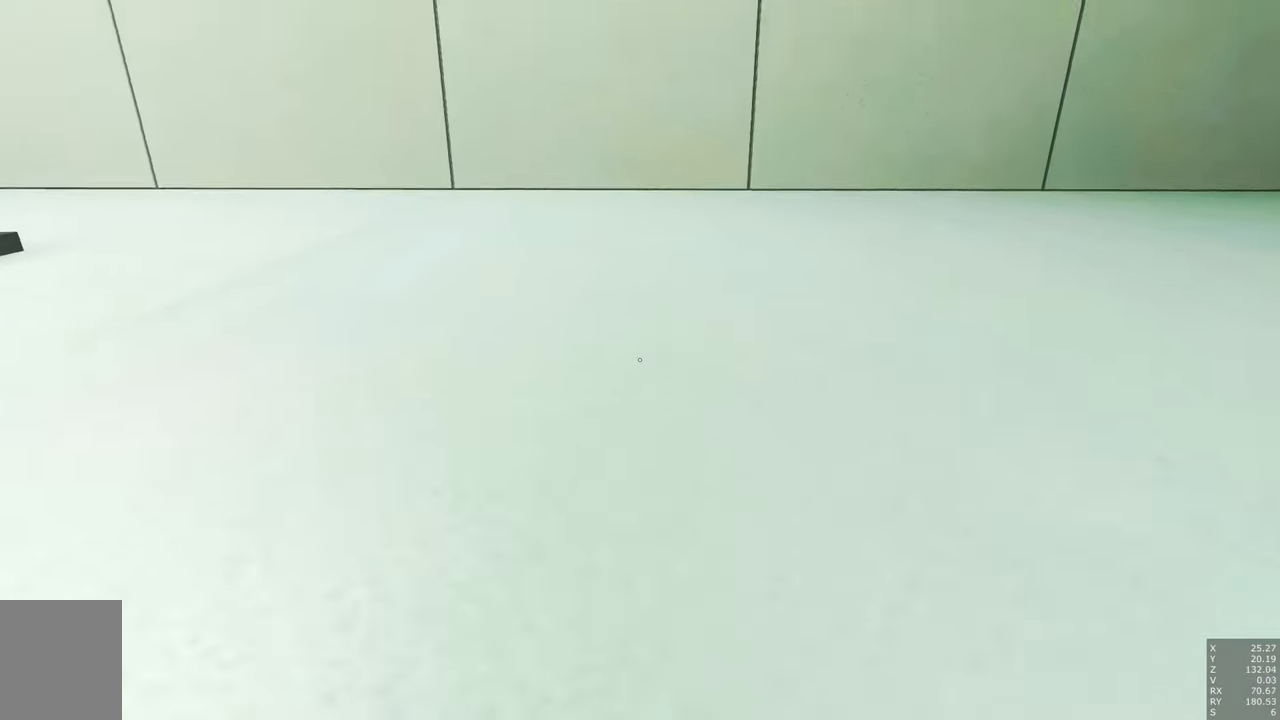
{"keys": ["w"], "mouse": [], "events": [[50, "space", "down"], [183, "space", "up"], [233, "d", "up"]]}
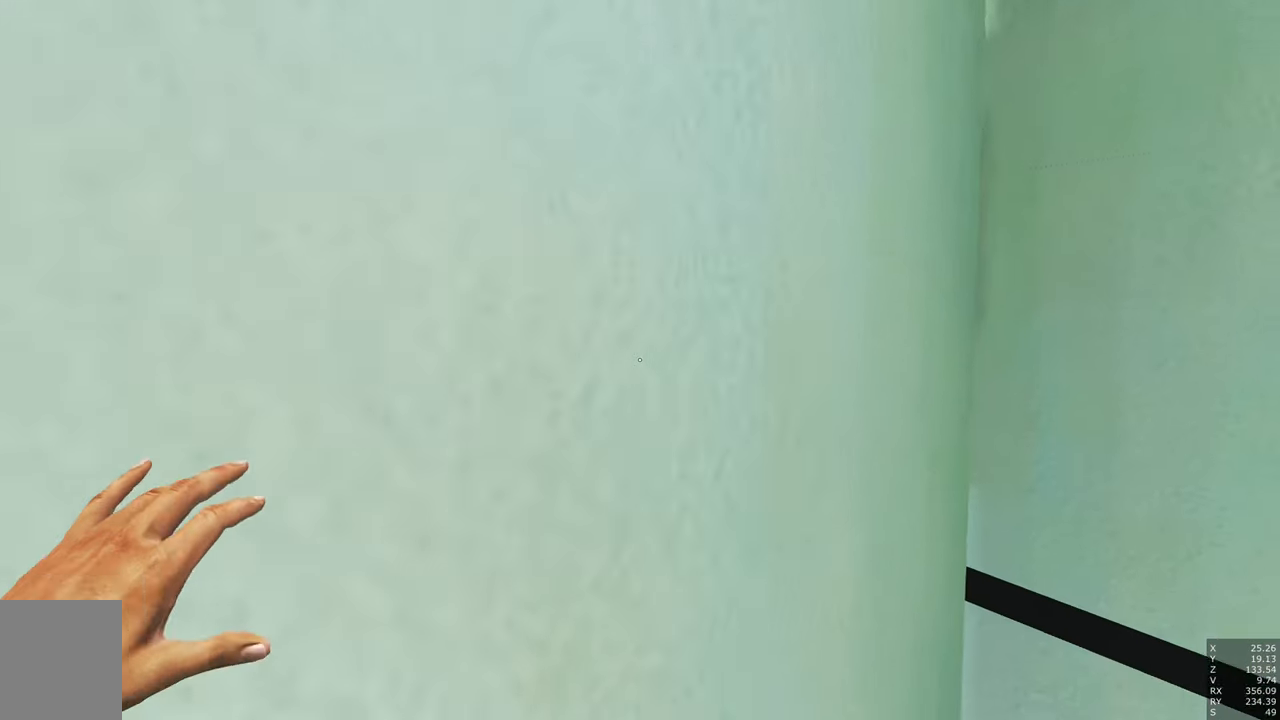
{"keys": ["a", "shift", "w"], "mouse": [], "events": [[250, "shift", "down"], [250, "space", "down"], [350, "space", "up"], [400, "a", "down"]]}
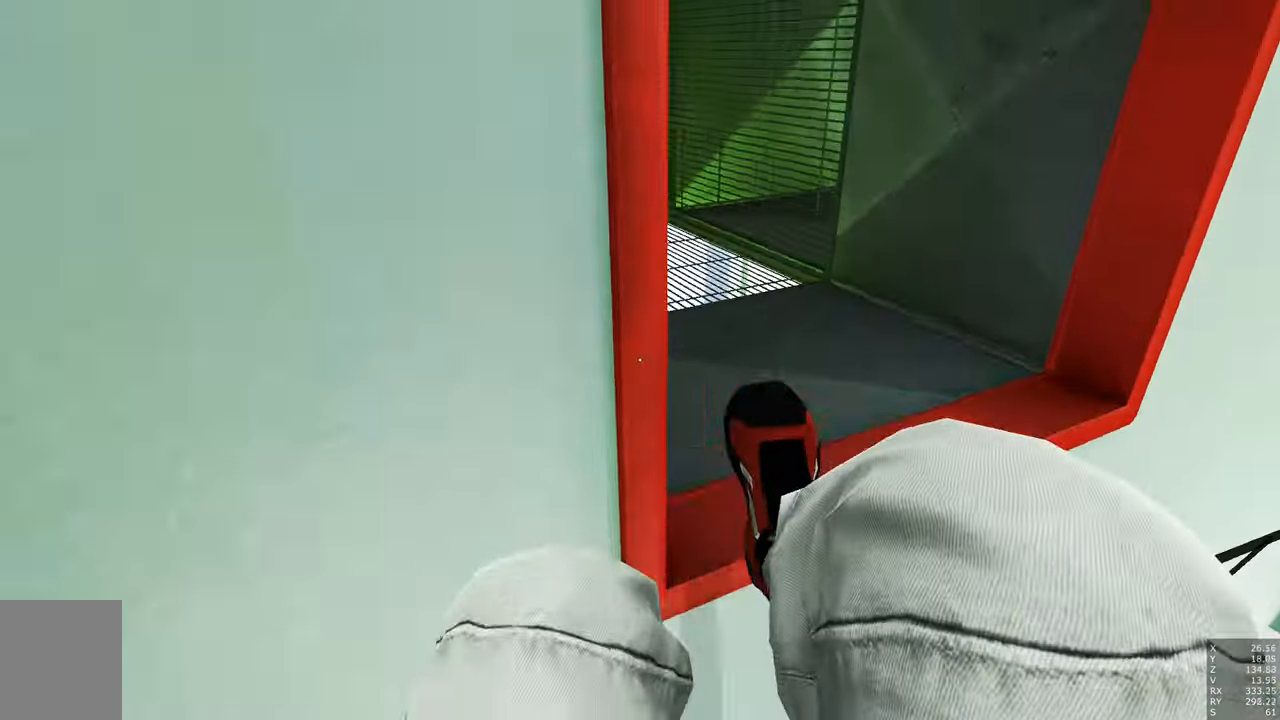
{"keys": ["w"], "mouse": [], "events": [[133, "a", "up"], [500, "shift", "up"]]}
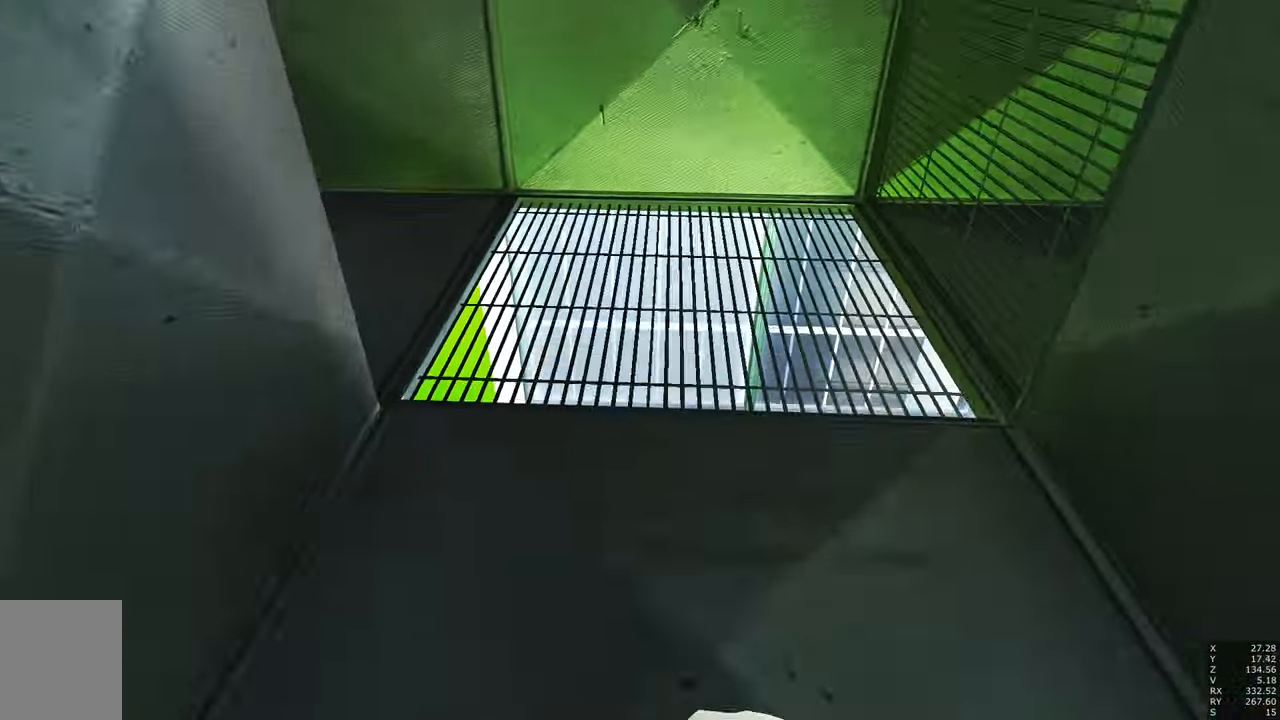
{"keys": [], "mouse": [], "events": [[100, "w", "up"]]}
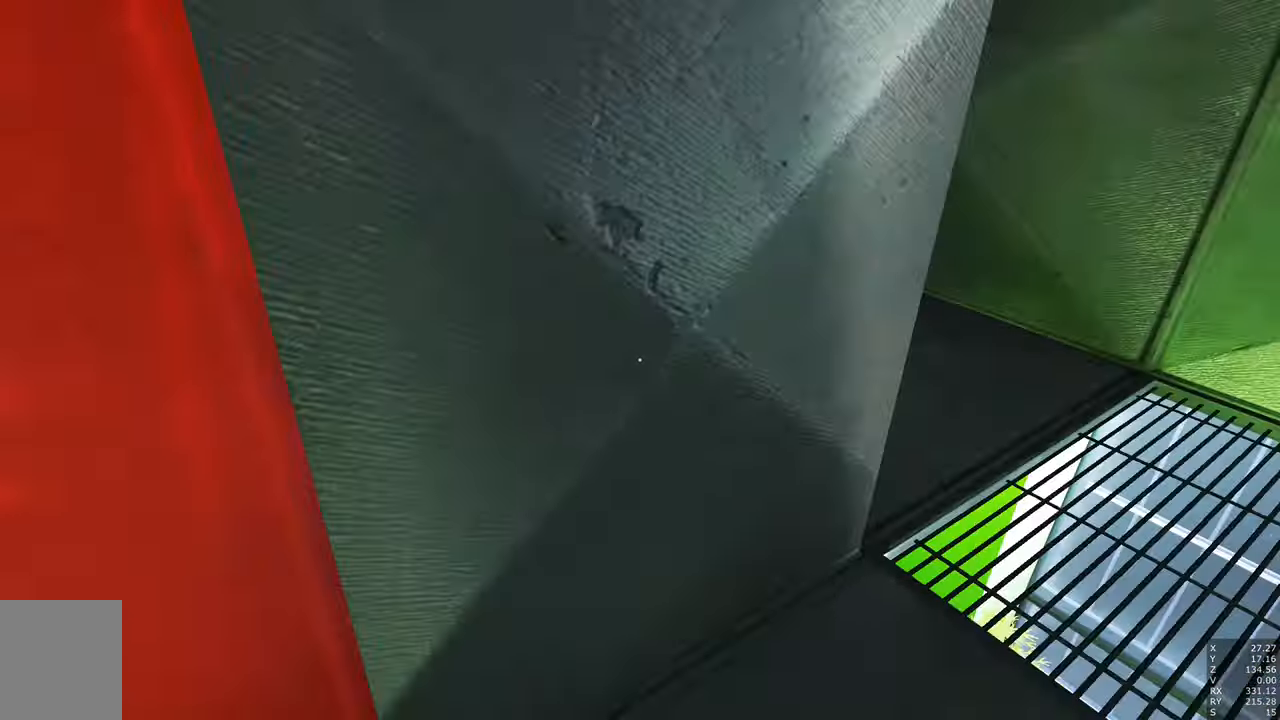
{"keys": [], "mouse": [], "events": []}
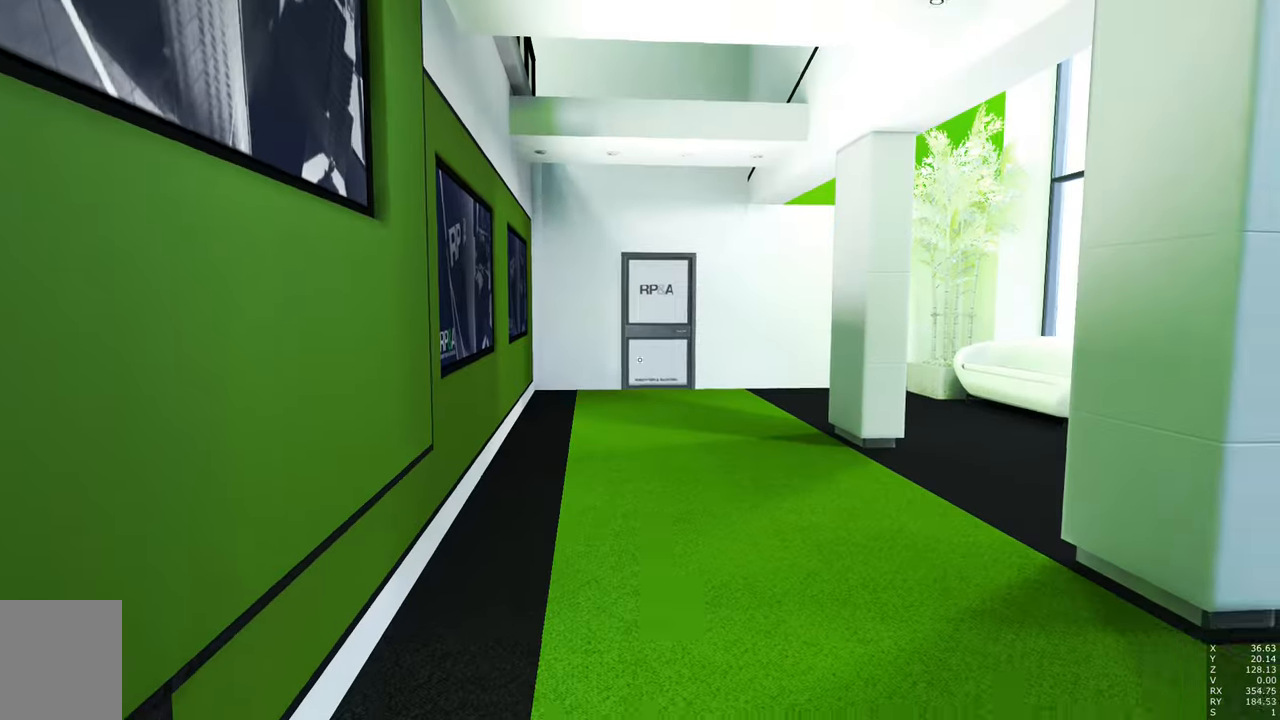
{"keys": ["w"], "mouse": [], "events": [[116, "a", "down"], [116, "w", "down"], [266, "space", "down"], [450, "space", "up"], [500, "a", "up"]]}
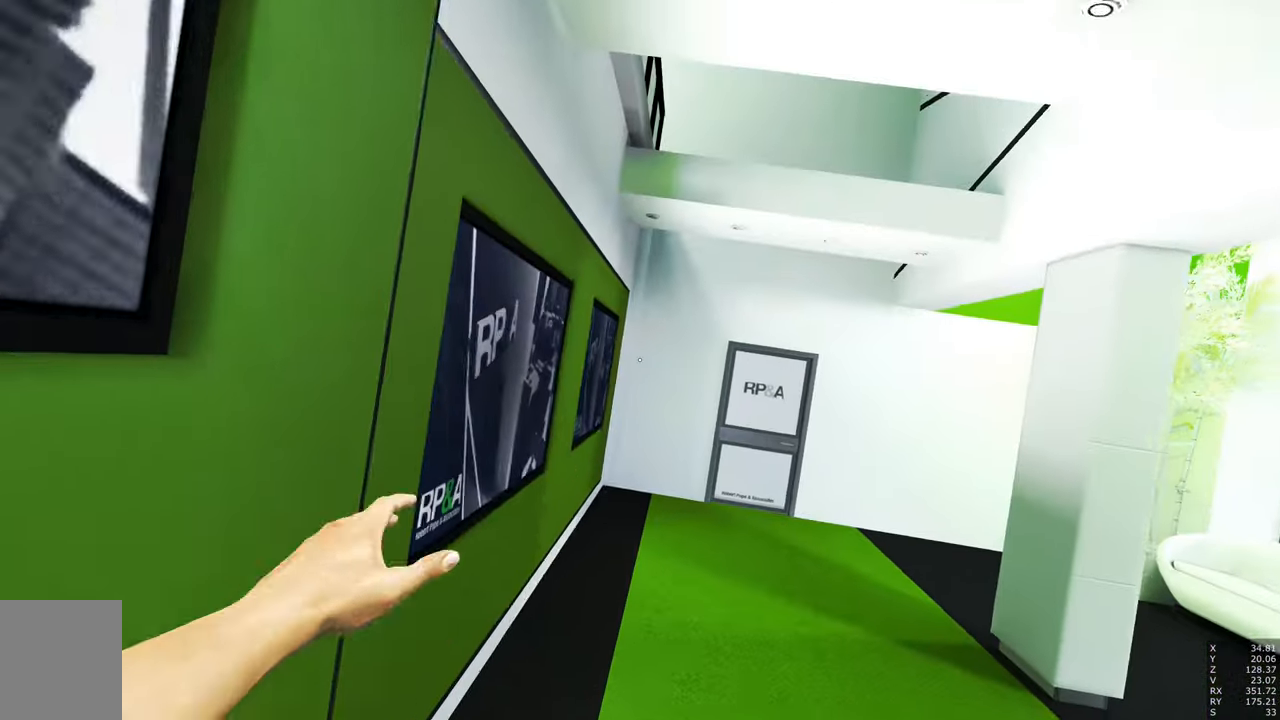
{"keys": ["w"], "mouse": [], "events": []}
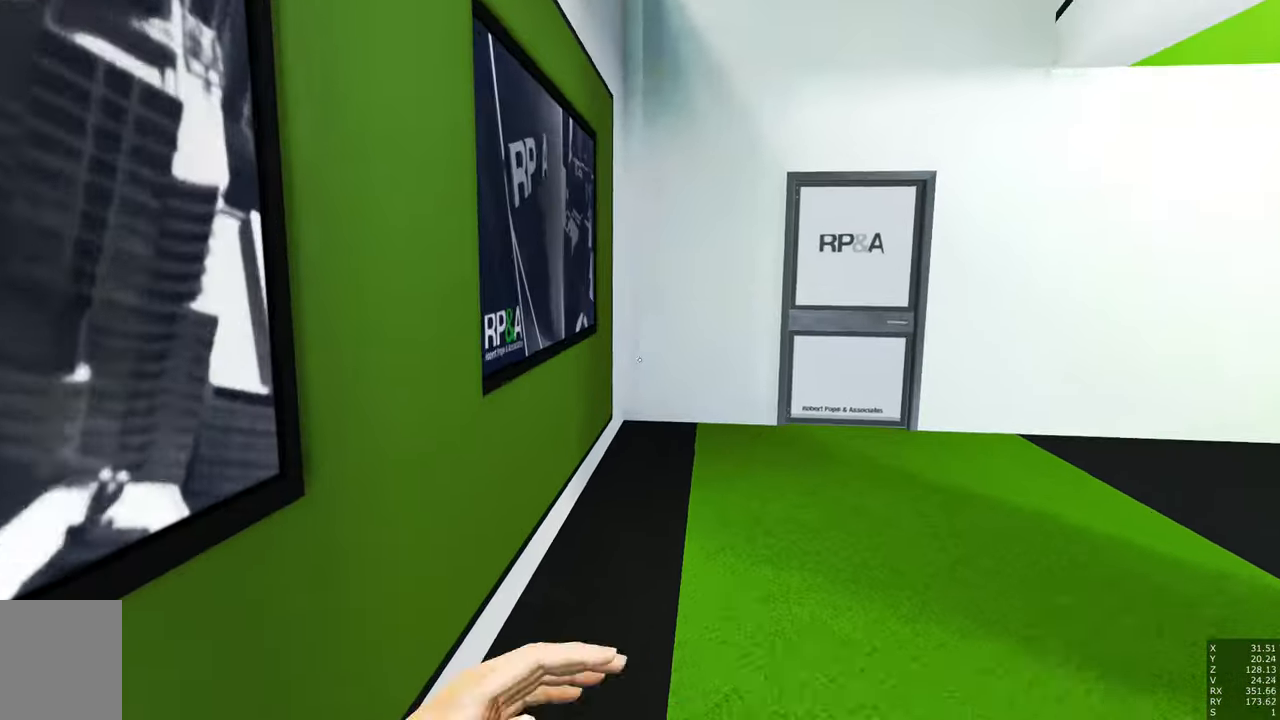
{"keys": ["w"], "mouse": [], "events": [[166, "space", "down"], [250, "c", "down"], [350, "space", "up"], [400, "c", "up"]]}
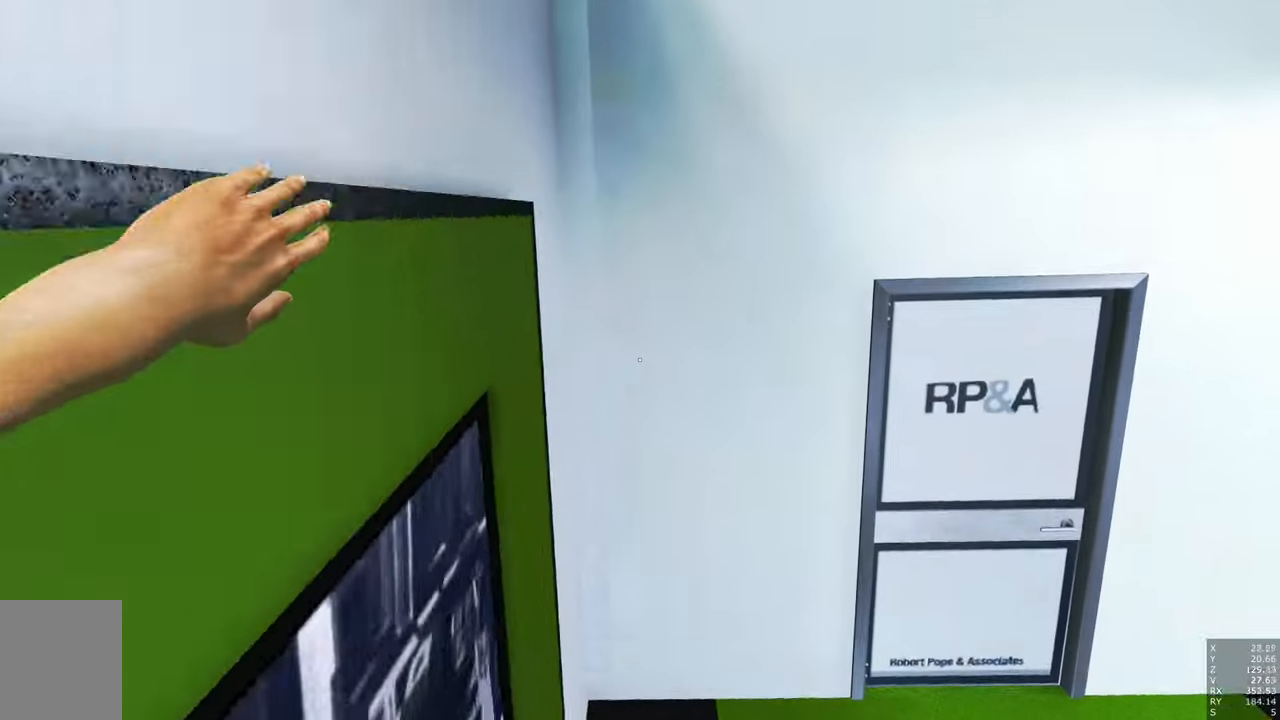
{"keys": ["w"], "mouse": [], "events": []}
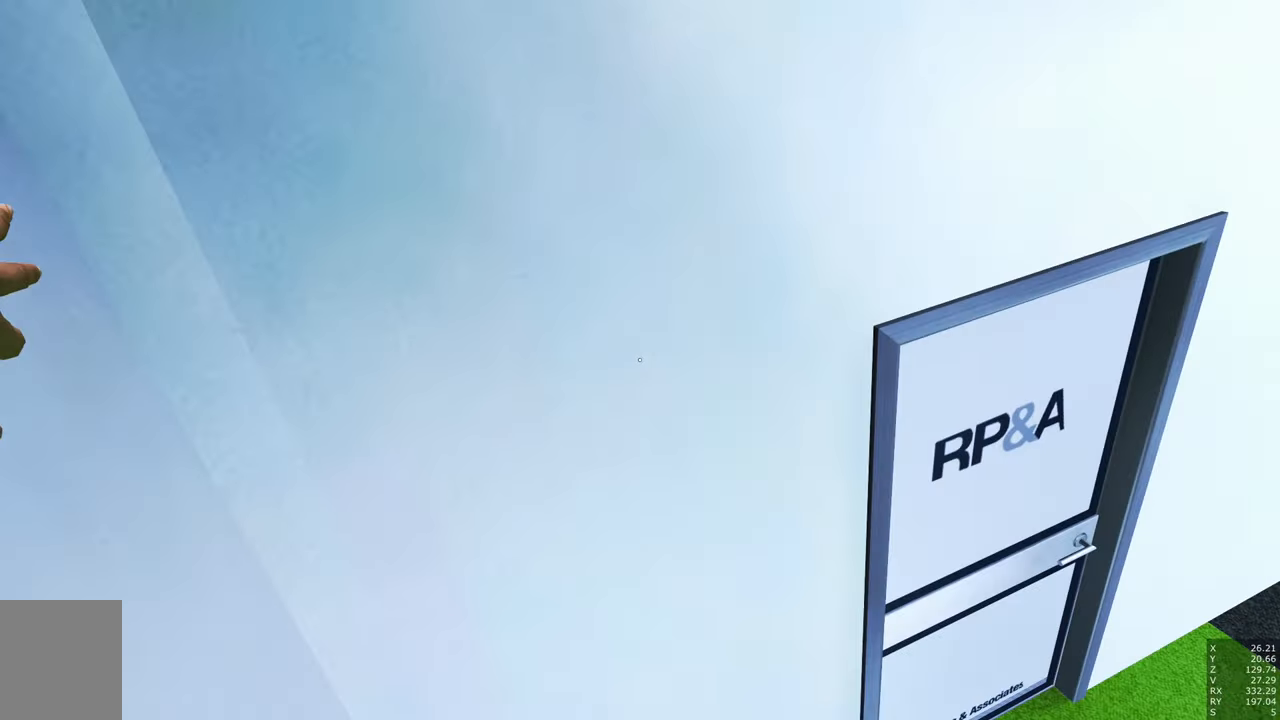
{"keys": ["w"], "mouse": [], "events": [[183, "space", "down"], [283, "space", "up"]]}
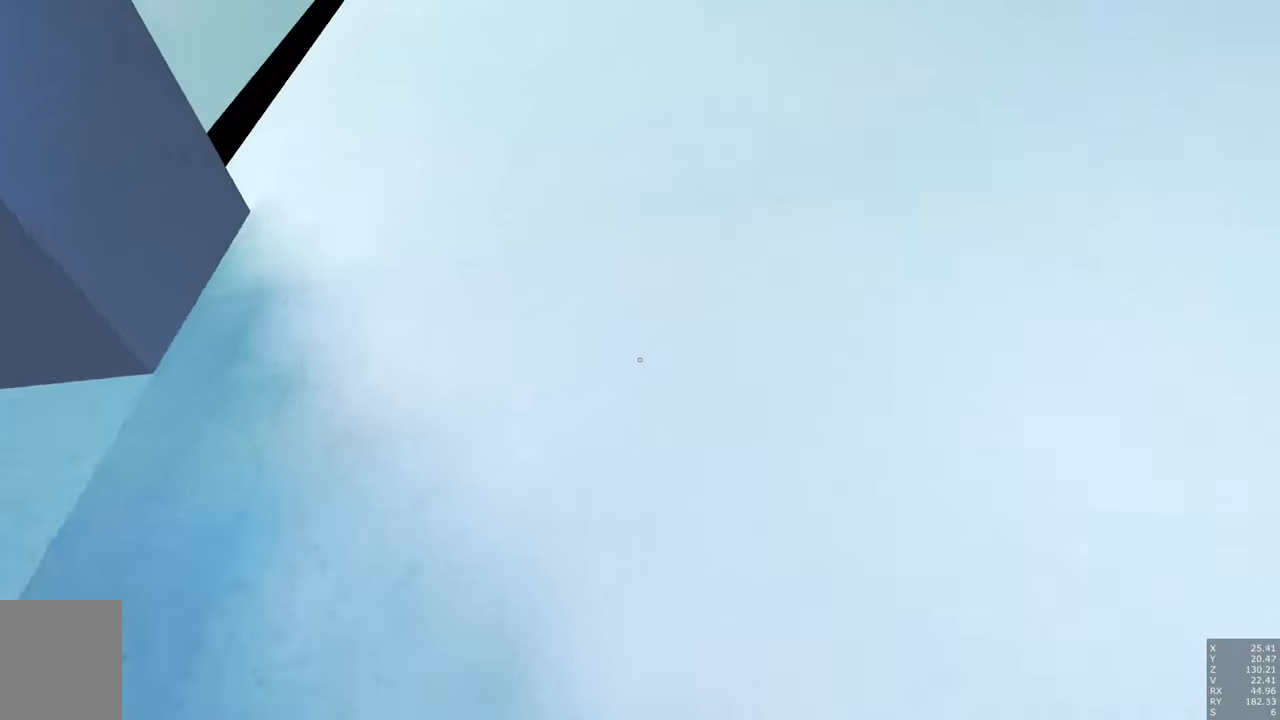
{"keys": ["w"], "mouse": [], "events": []}
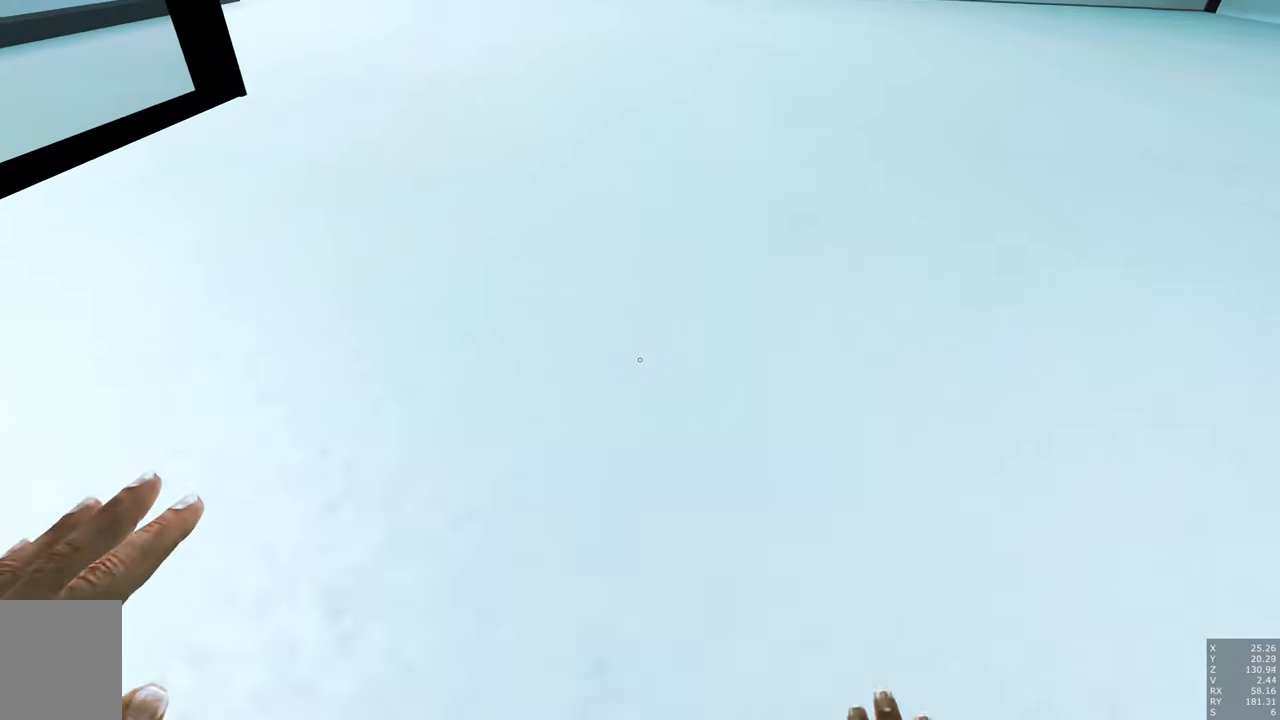
{"keys": ["w"], "mouse": [], "events": []}
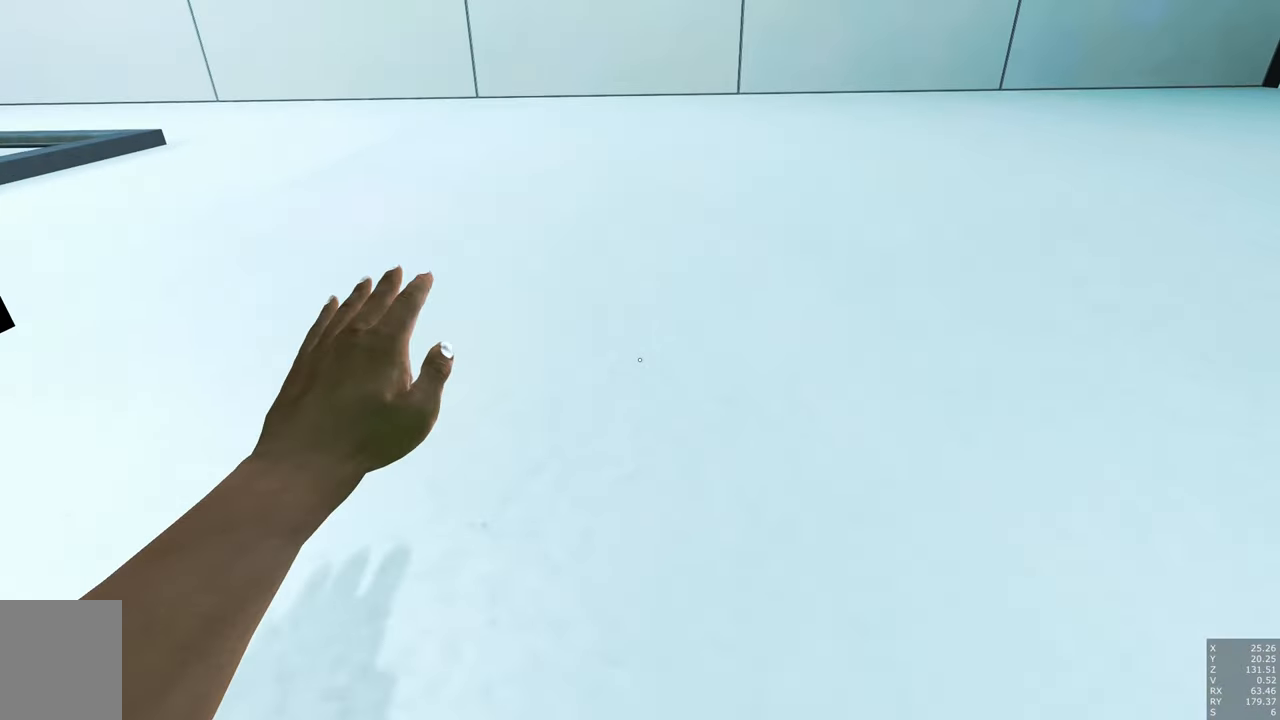
{"keys": ["d", "space", "w"], "mouse": [], "events": [[333, "d", "down"], [367, "space", "down"]]}